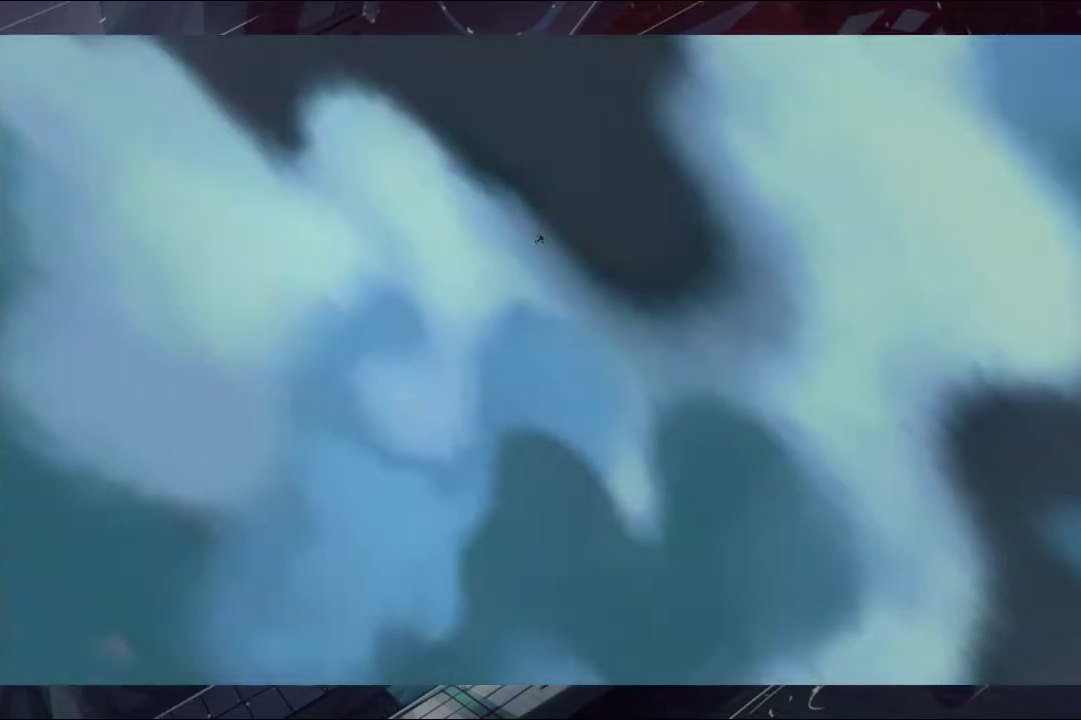
Gameplay with a controller (Xbox layout); each line is a JSON object with the inputs held at the frame after it. "events" lists button and stick changes between this image and that frame as [ms after this image, input, new state], when the widget could be followed in between. Not read: L2 R2.
{"buttons": [], "left_stick": "center", "right_stick": "center", "events": [[33, "A", "up"], [33, "B", "down"], [167, "B", "up"], [233, "A", "down"], [233, "B", "down"], [300, "A", "up"], [467, "B", "up"]]}
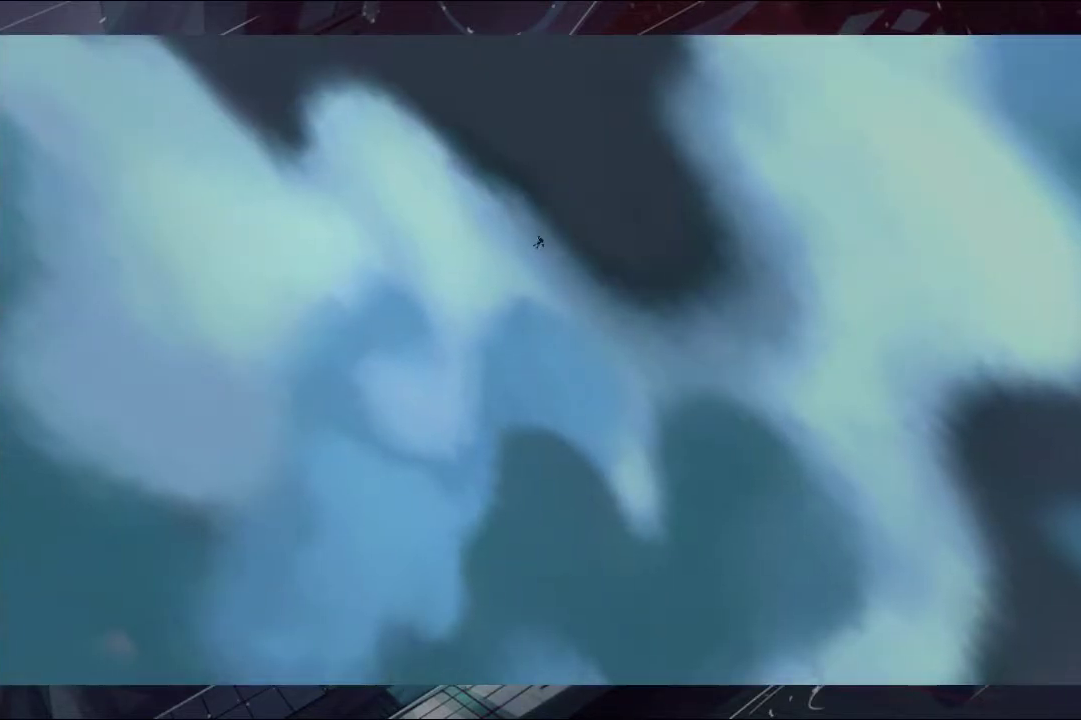
{"buttons": [], "left_stick": "center", "right_stick": "center", "events": [[167, "B", "down"], [233, "B", "up"], [400, "B", "down"], [467, "B", "up"]]}
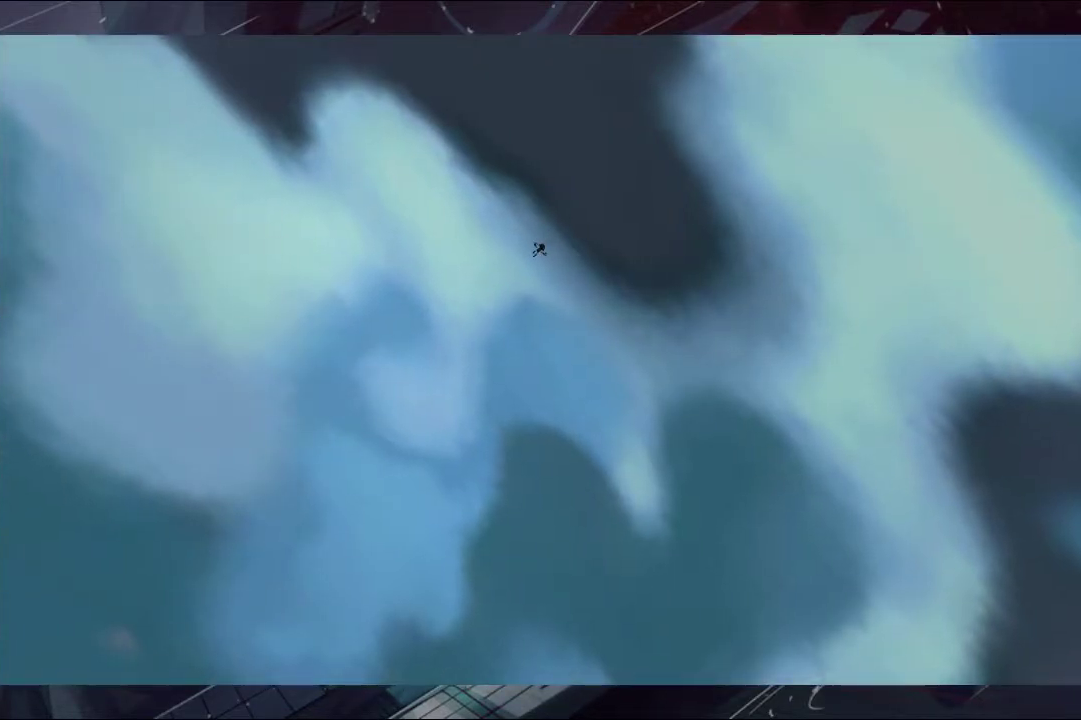
{"buttons": ["B"], "left_stick": "center", "right_stick": "center", "events": [[33, "B", "down"], [100, "B", "up"], [167, "B", "down"], [233, "B", "up"], [400, "B", "down"]]}
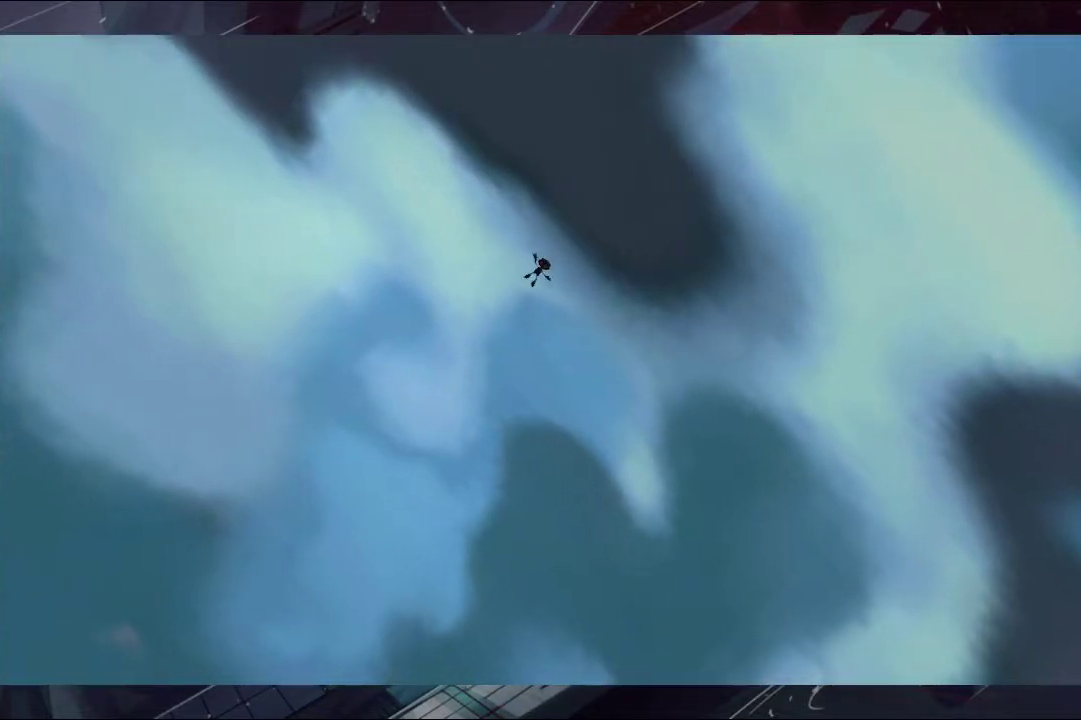
{"buttons": ["B"], "left_stick": "center", "right_stick": "center", "events": [[167, "B", "up"], [333, "B", "down"], [400, "B", "up"], [467, "B", "down"]]}
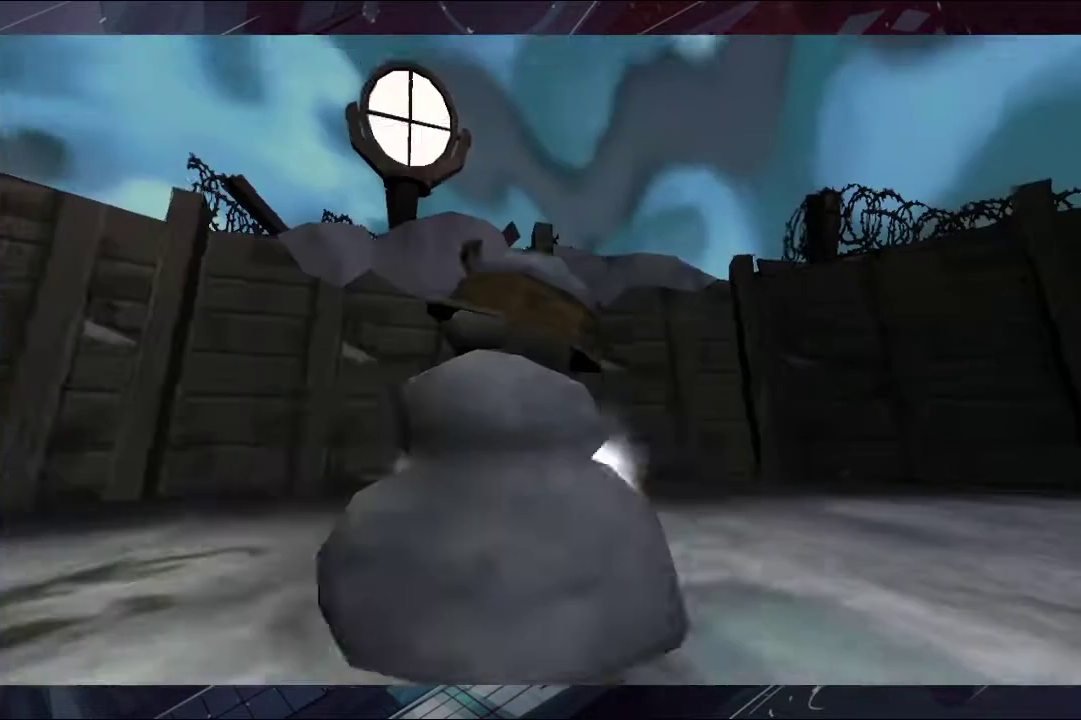
{"buttons": [], "left_stick": "center", "right_stick": "center", "events": [[167, "B", "up"], [233, "B", "down"], [467, "B", "up"]]}
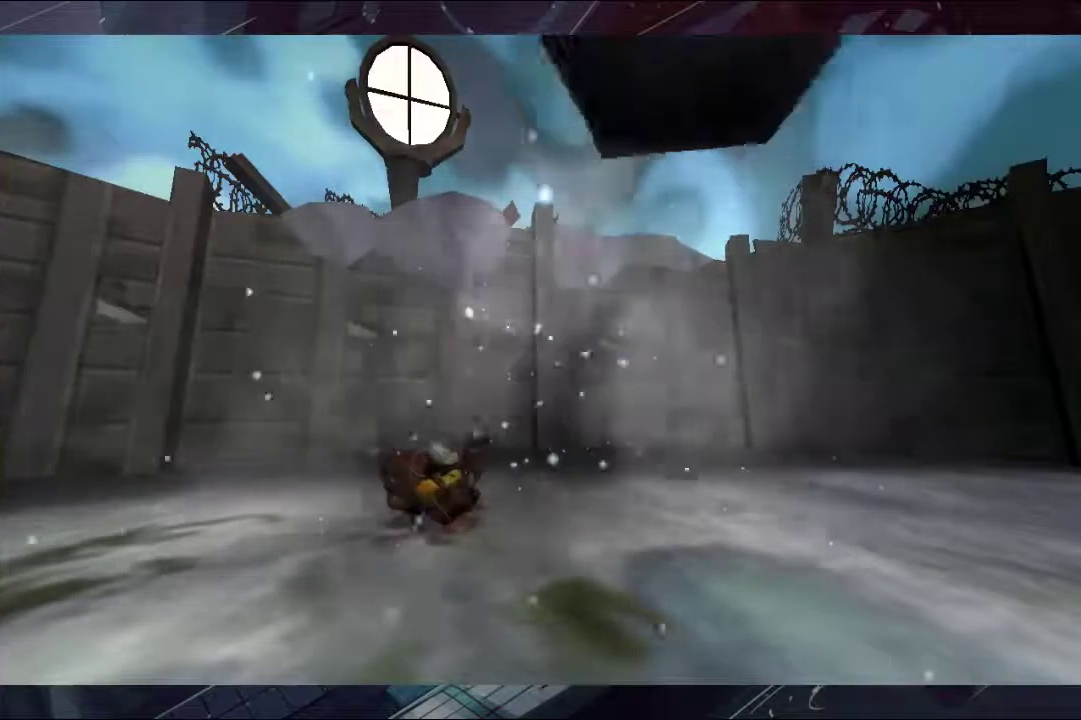
{"buttons": ["B"], "left_stick": "center", "right_stick": "center", "events": [[33, "B", "down"], [100, "B", "up"], [167, "B", "down"]]}
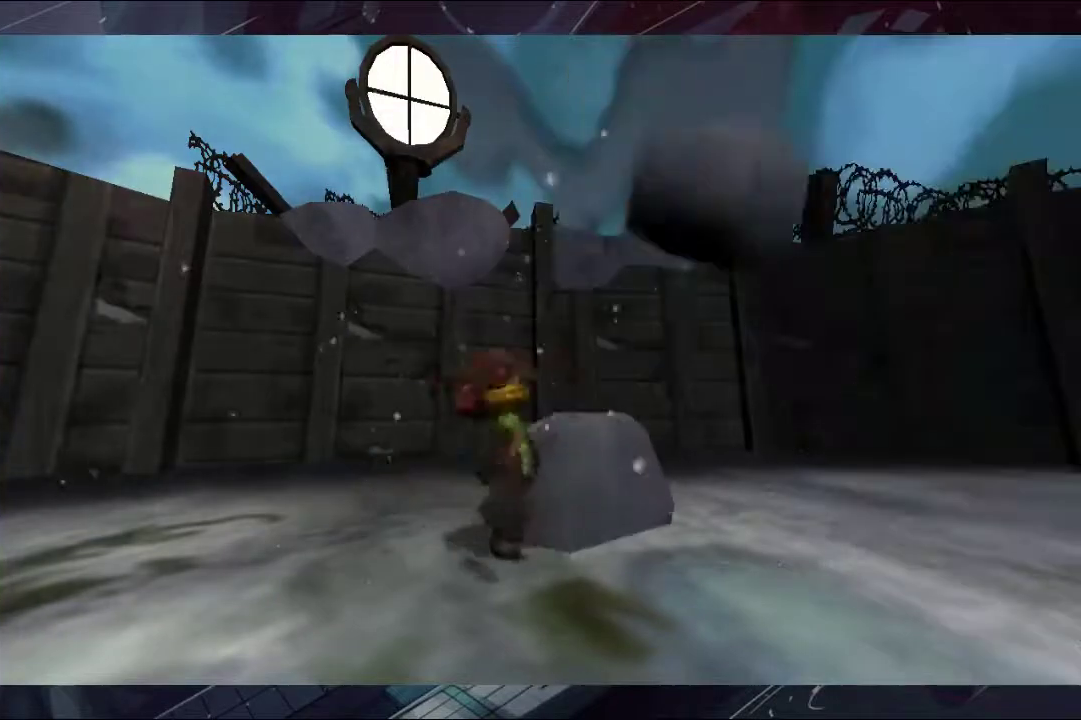
{"buttons": ["B"], "left_stick": "center", "right_stick": "center", "events": [[100, "B", "up"], [167, "B", "down"], [333, "B", "up"], [400, "B", "down"]]}
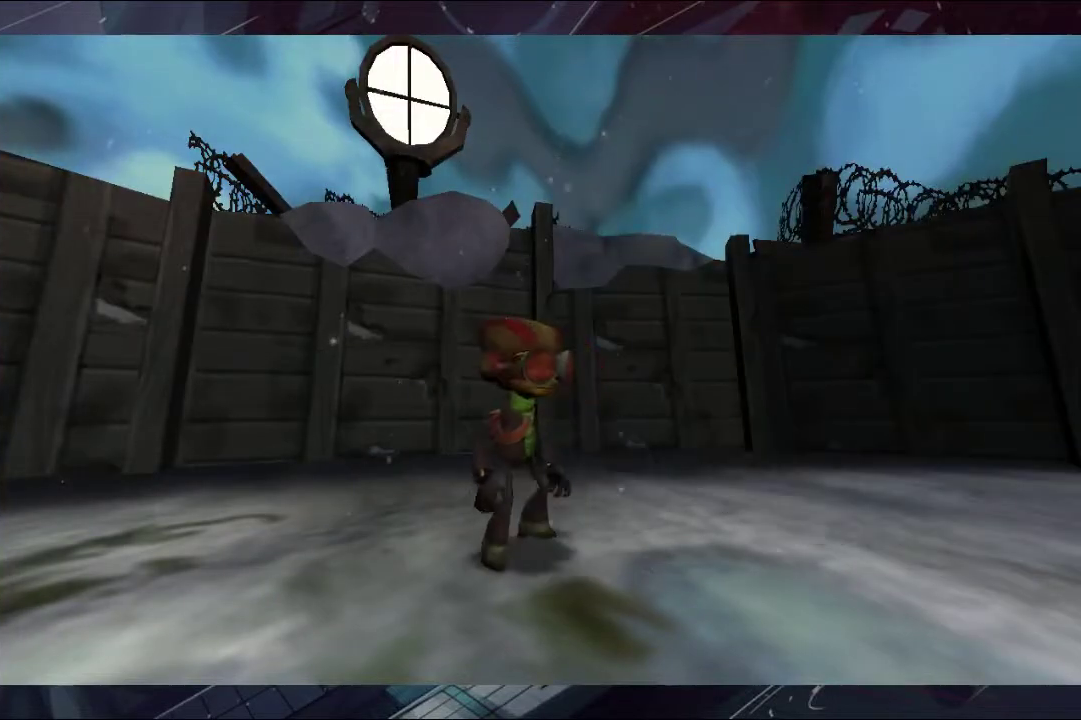
{"buttons": ["B"], "left_stick": "center", "right_stick": "center", "events": [[33, "B", "up"], [100, "B", "down"], [167, "B", "up"], [333, "B", "down"], [400, "B", "up"], [467, "B", "down"]]}
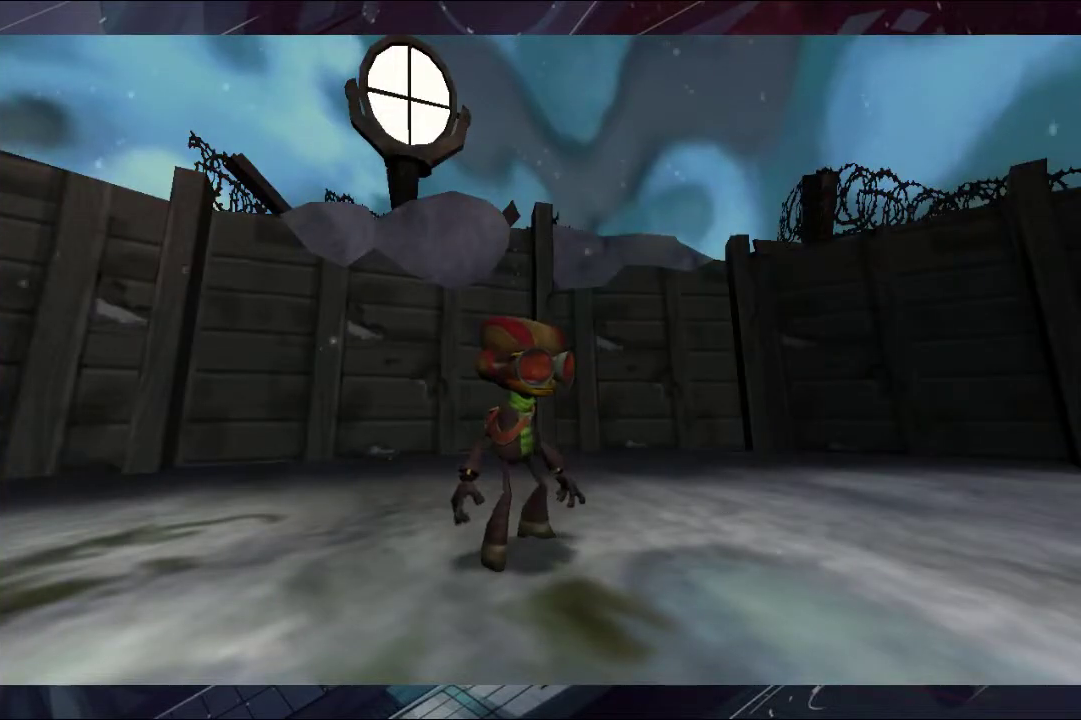
{"buttons": [], "left_stick": "center", "right_stick": "center", "events": [[33, "B", "up"], [100, "B", "down"], [167, "B", "up"], [333, "B", "down"], [400, "B", "up"]]}
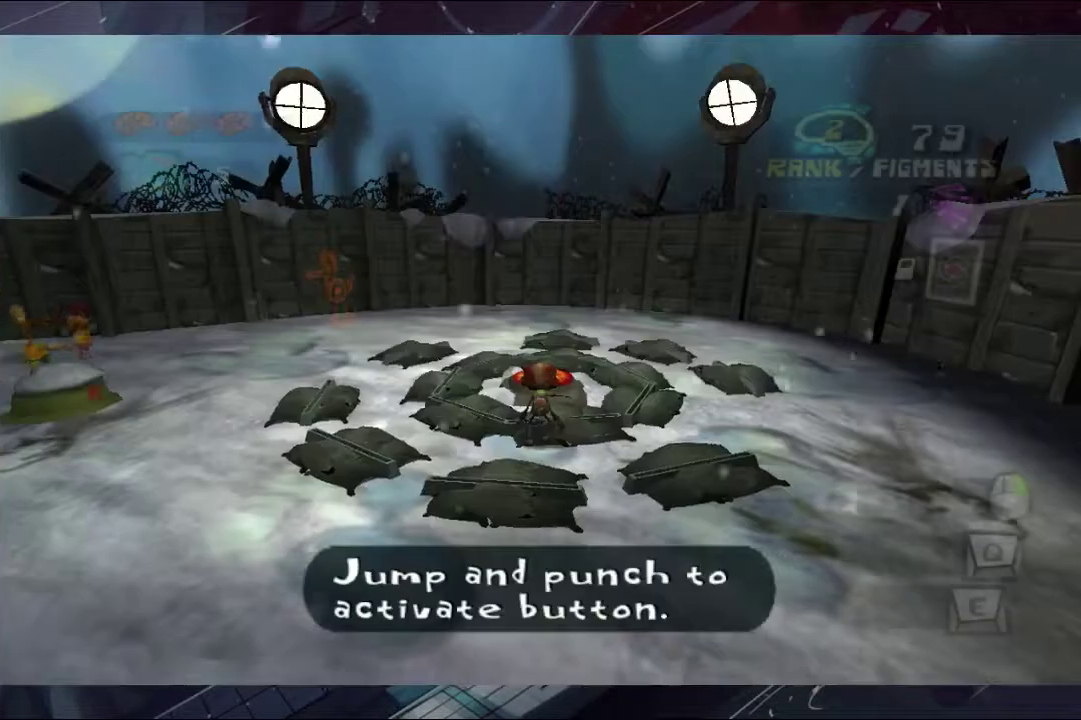
{"buttons": [], "left_stick": "up", "right_stick": "center", "events": [[33, "left_stick", "up"]]}
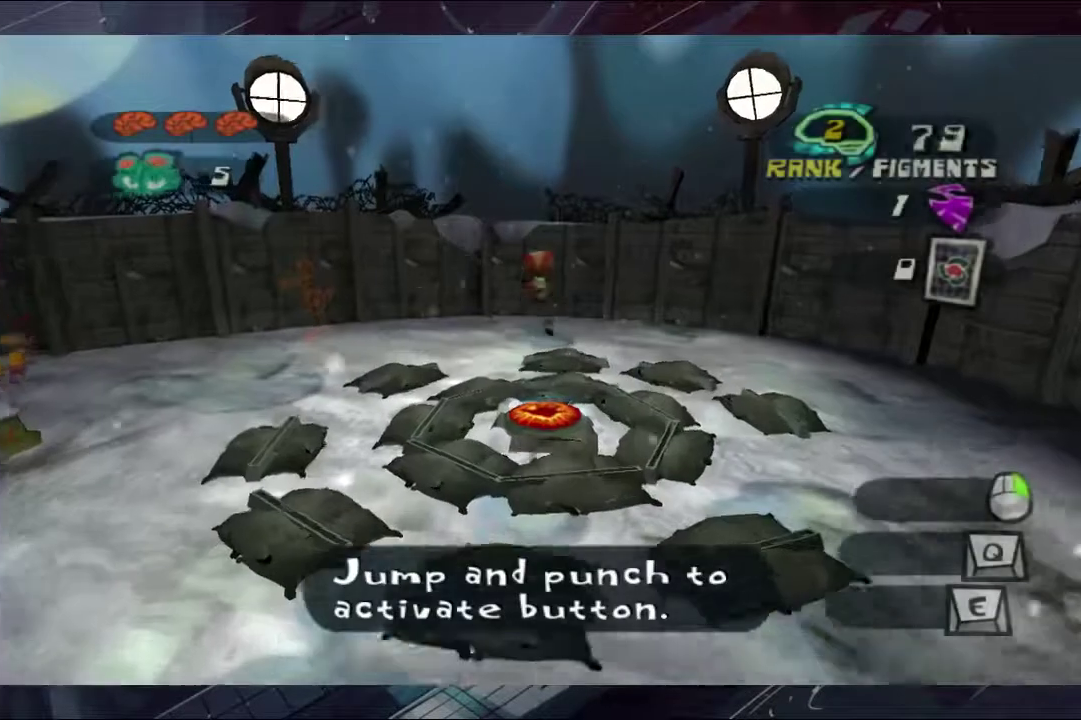
{"buttons": [], "left_stick": "center", "right_stick": "center", "events": [[100, "X", "down"], [167, "X", "up"], [167, "left_stick", "center"], [333, "B", "down"], [467, "B", "up"]]}
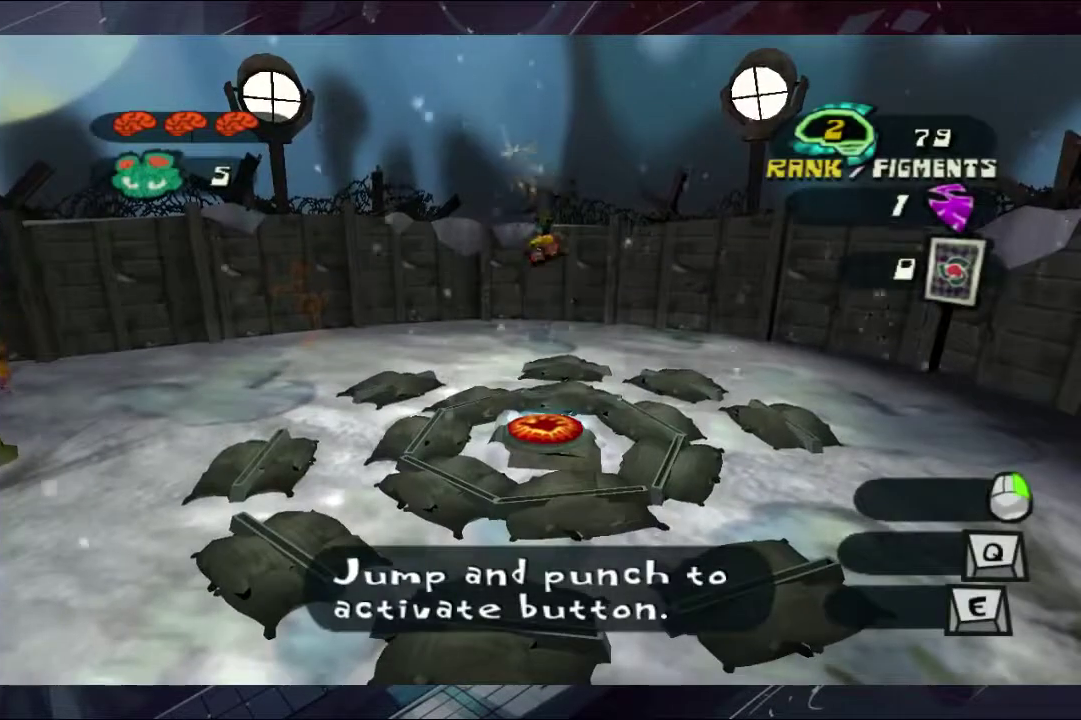
{"buttons": [], "left_stick": "center", "right_stick": "center", "events": [[33, "B", "down"], [100, "B", "up"], [267, "B", "down"], [333, "B", "up"], [400, "B", "down"], [467, "B", "up"]]}
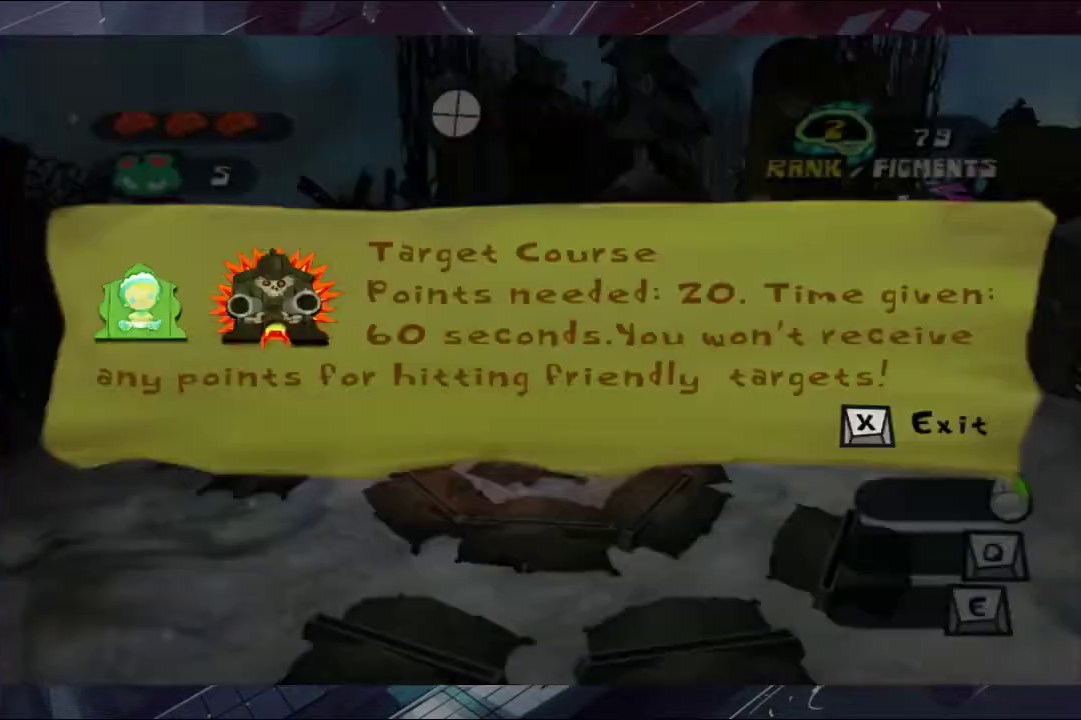
{"buttons": ["B"], "left_stick": "center", "right_stick": "center", "events": [[33, "B", "down"], [100, "B", "up"], [467, "B", "down"]]}
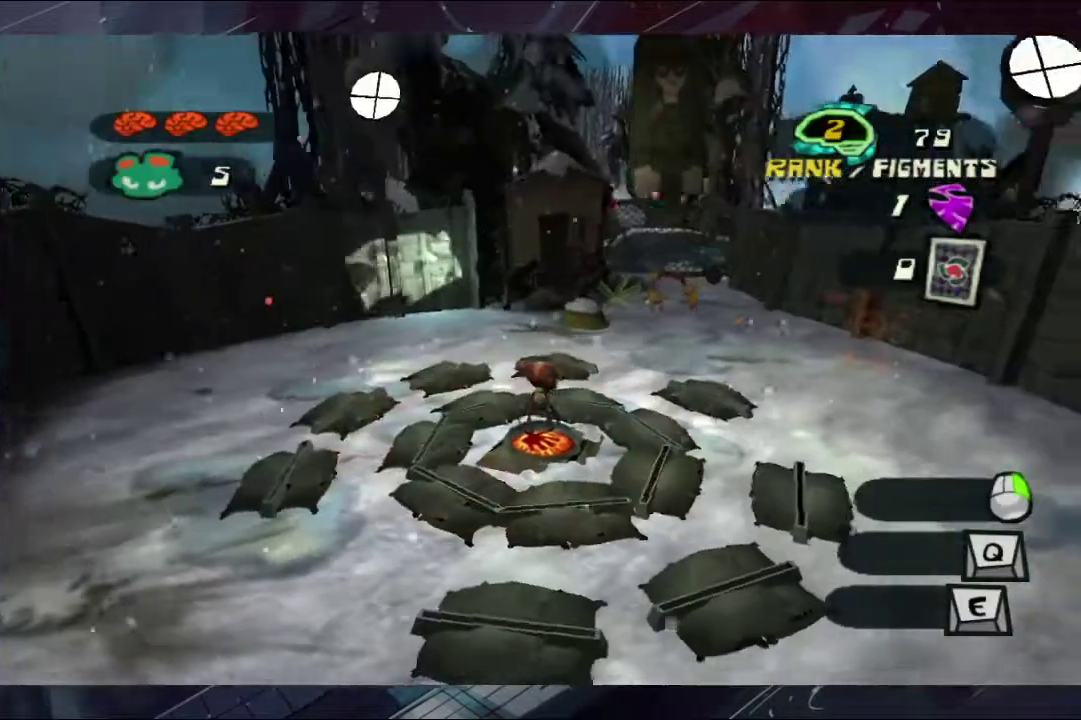
{"buttons": ["B"], "left_stick": "center", "right_stick": "center", "events": [[33, "B", "up"], [100, "B", "down"], [267, "B", "up"], [333, "B", "down"], [400, "B", "up"], [467, "B", "down"]]}
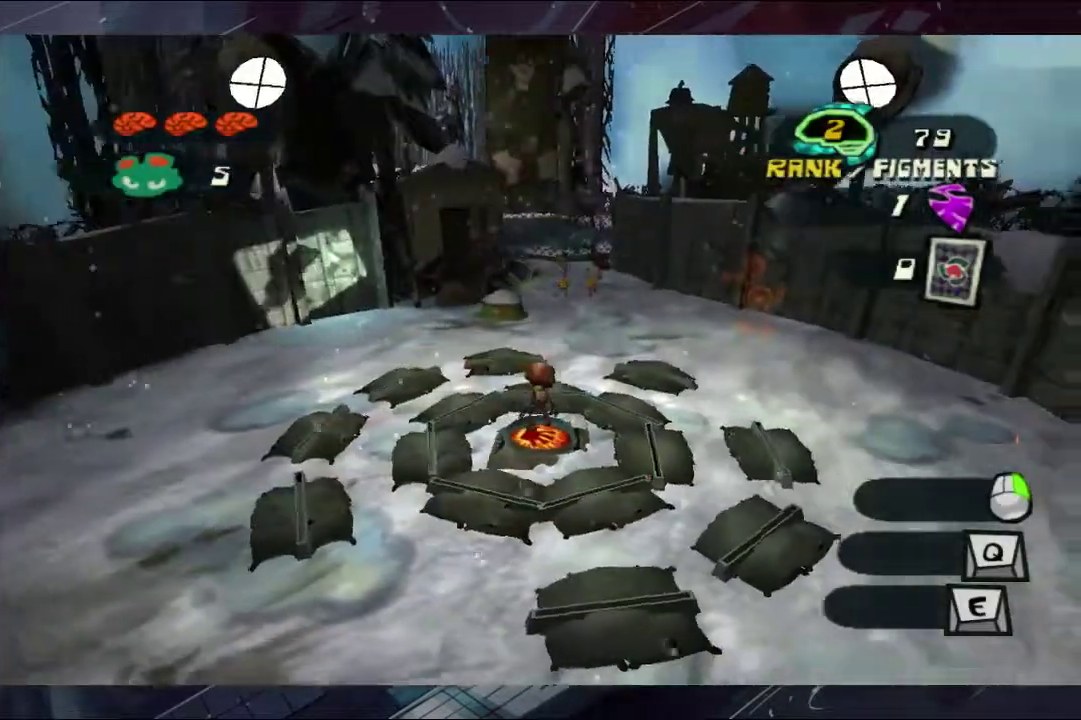
{"buttons": [], "left_stick": "down", "right_stick": "center", "events": [[100, "B", "up"], [267, "left_stick", "down"], [333, "left_stick", "down-left"], [400, "X", "down"], [467, "X", "up"], [467, "left_stick", "down"]]}
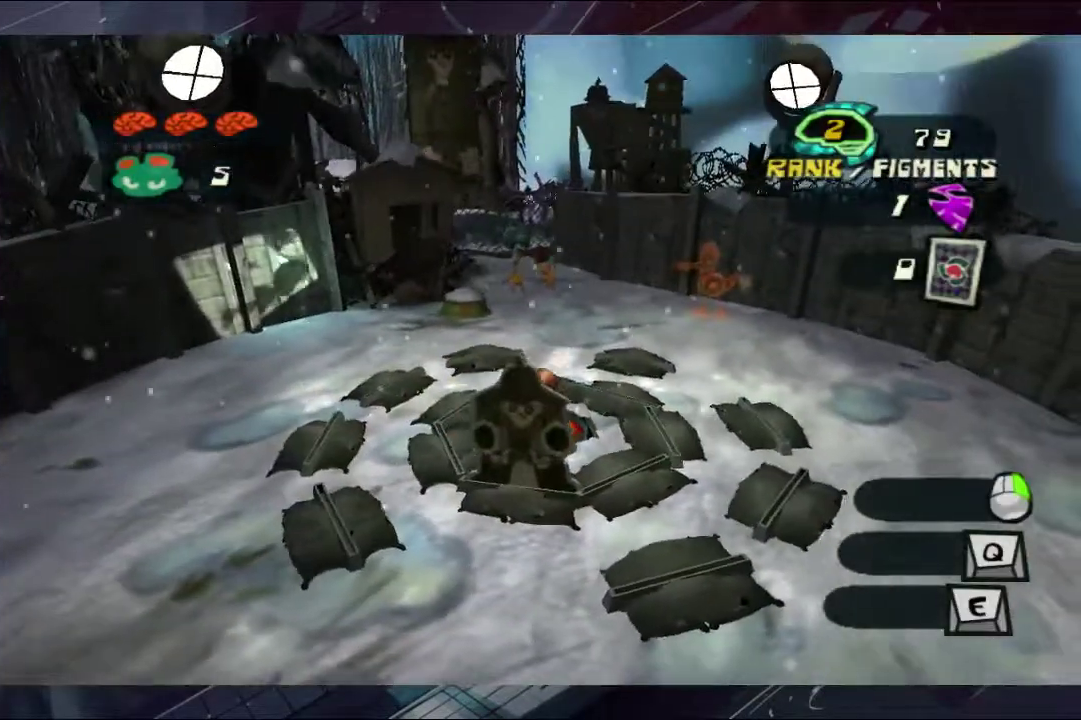
{"buttons": [], "left_stick": "center", "right_stick": "center", "events": [[33, "left_stick", "center"], [200, "left_stick", "up"], [467, "left_stick", "center"]]}
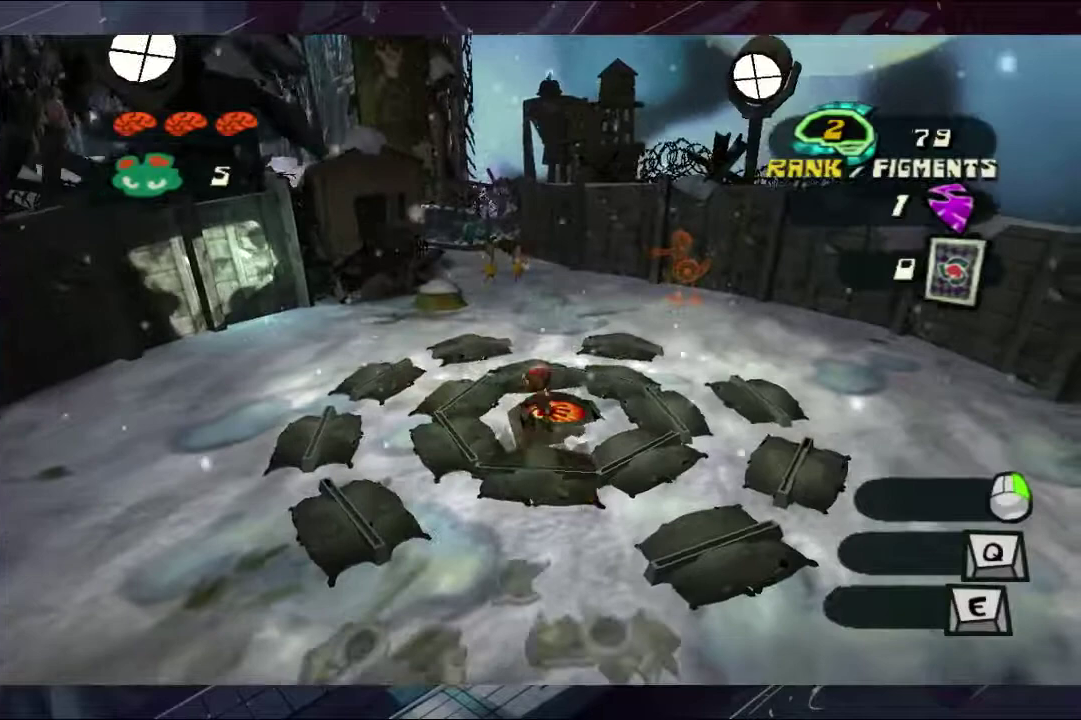
{"buttons": [], "left_stick": "center", "right_stick": "center", "events": []}
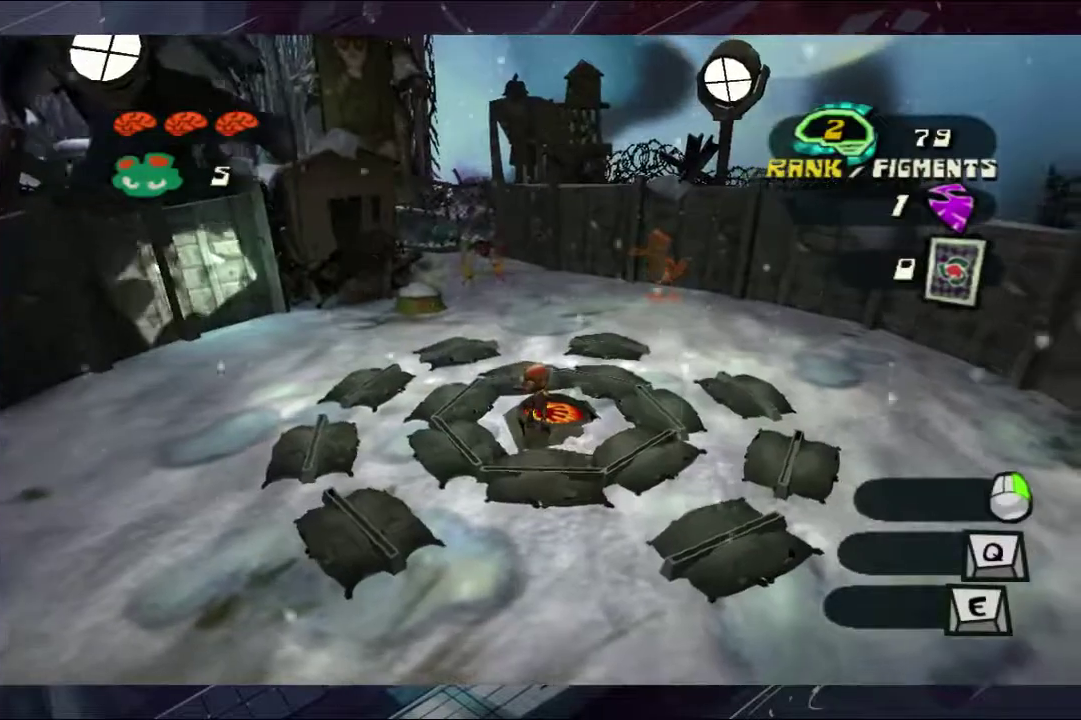
{"buttons": [], "left_stick": "up-left", "right_stick": "center", "events": [[333, "left_stick", "left"], [467, "left_stick", "up-left"]]}
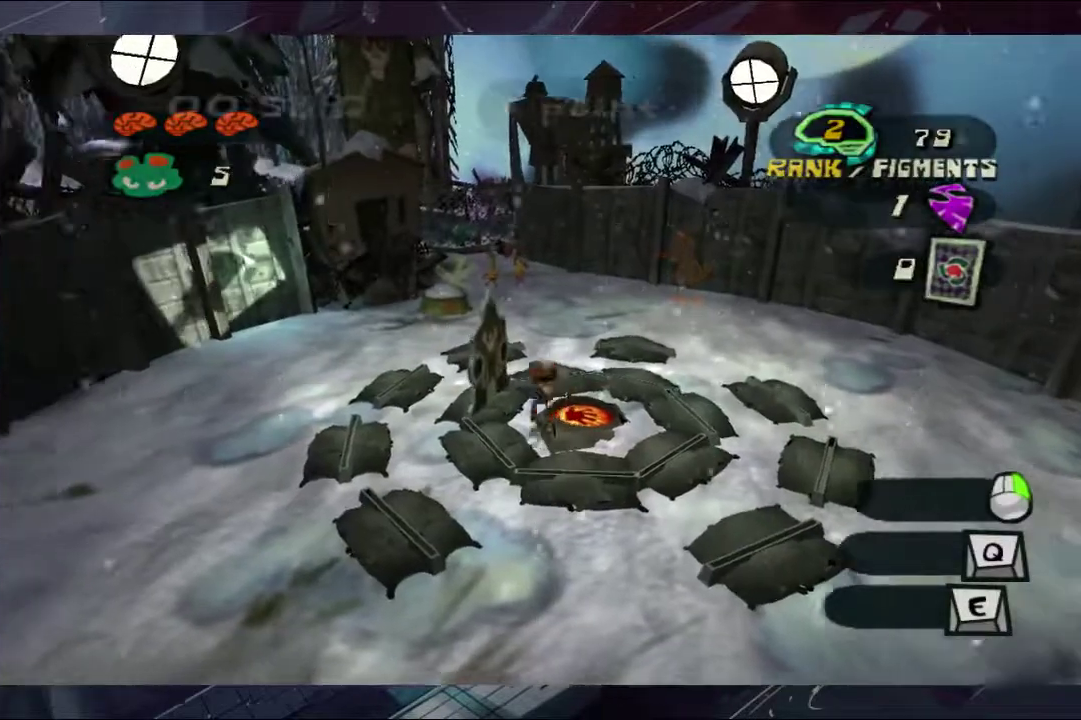
{"buttons": [], "left_stick": "right", "right_stick": "center", "events": [[133, "left_stick", "center"], [333, "left_stick", "right"]]}
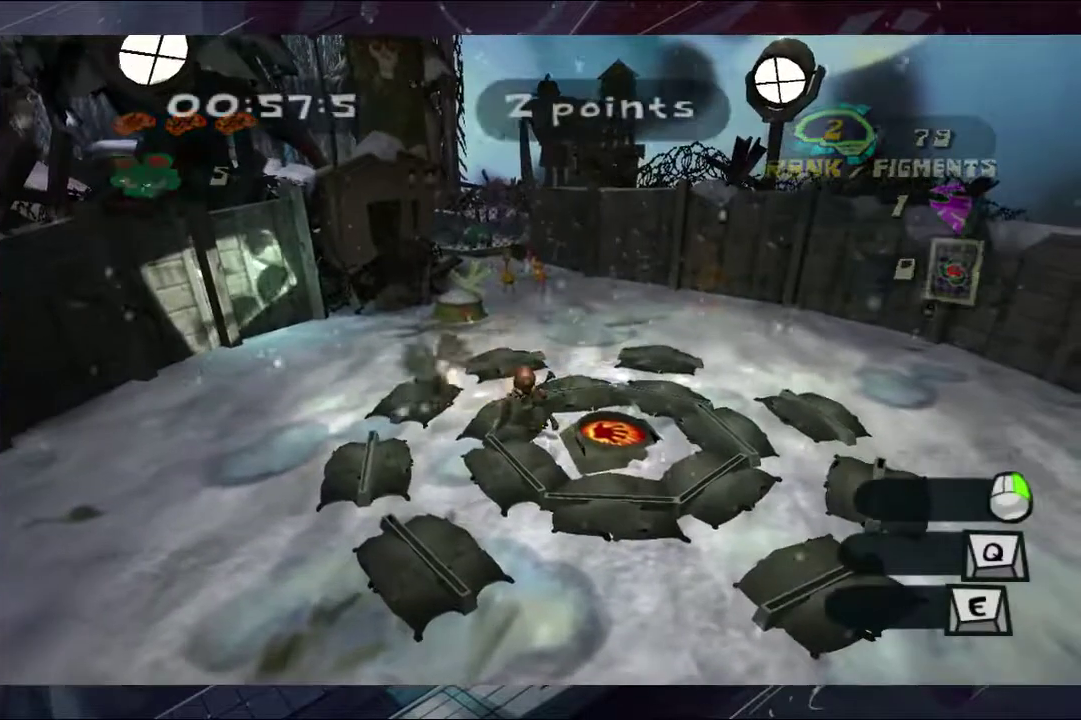
{"buttons": [], "left_stick": "center", "right_stick": "center", "events": [[267, "left_stick", "center"]]}
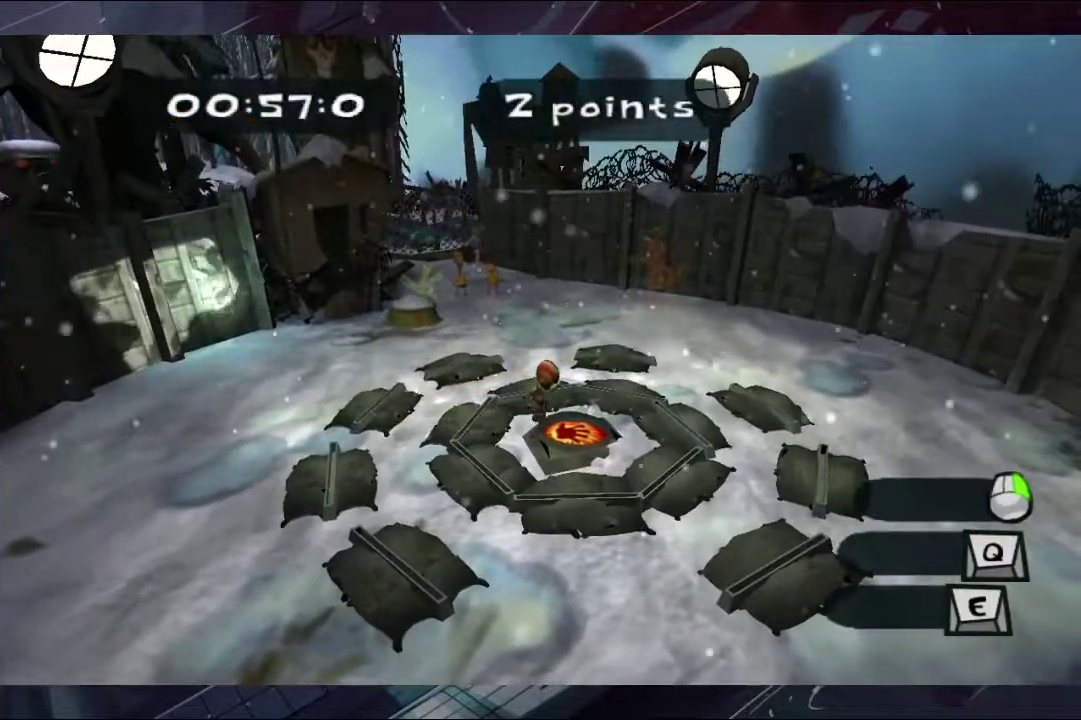
{"buttons": [], "left_stick": "center", "right_stick": "center", "events": []}
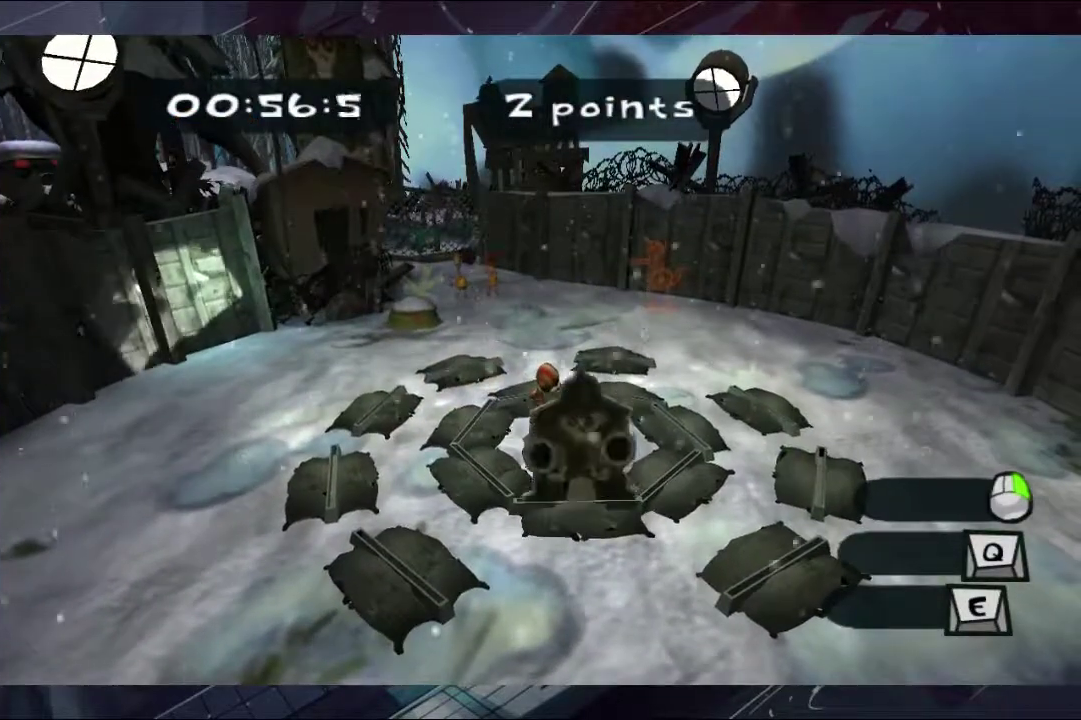
{"buttons": [], "left_stick": "up", "right_stick": "center", "events": [[100, "left_stick", "down"], [133, "X", "down"], [200, "X", "up"], [200, "left_stick", "up"], [267, "left_stick", "center"], [400, "left_stick", "up"]]}
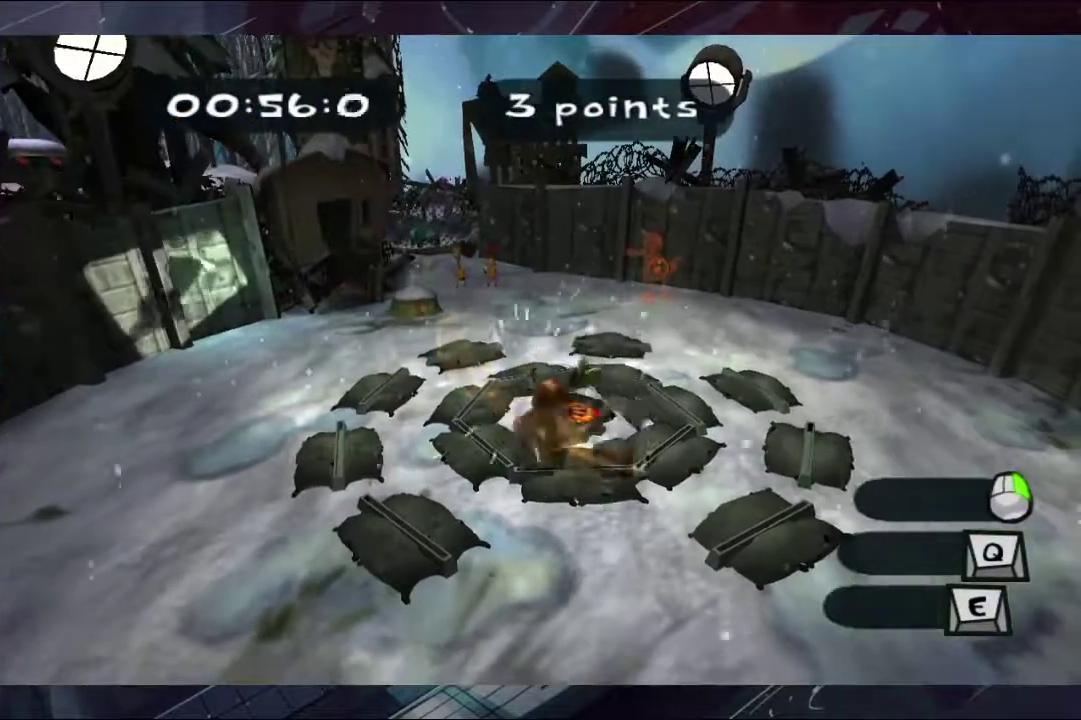
{"buttons": [], "left_stick": "center", "right_stick": "center", "events": [[267, "left_stick", "center"]]}
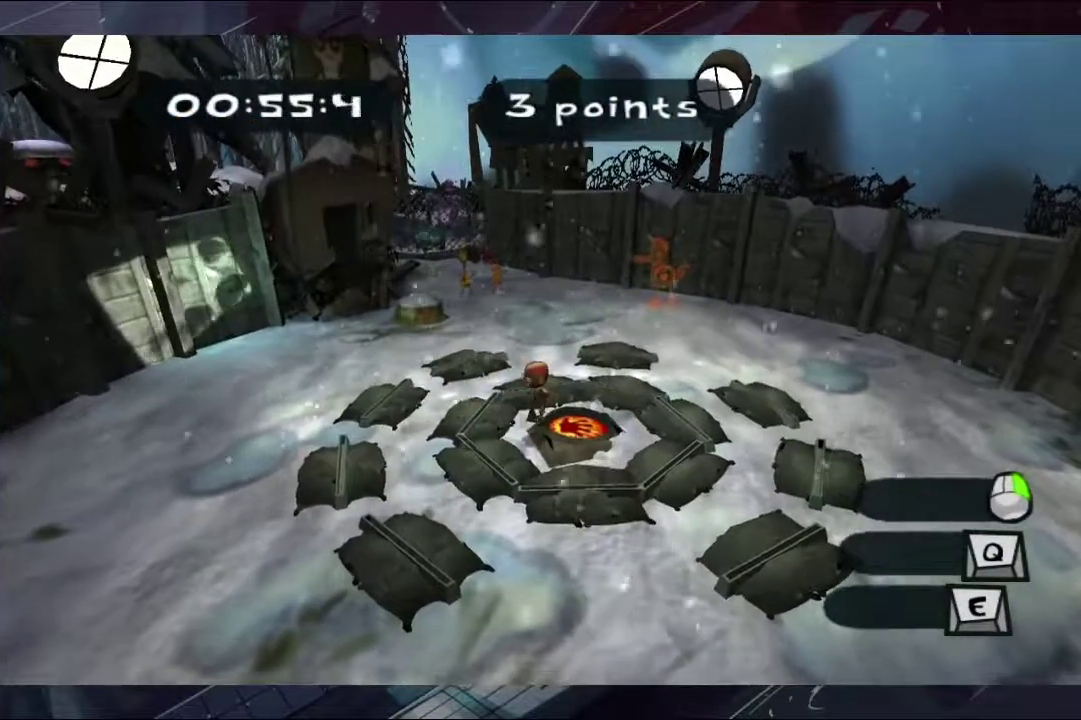
{"buttons": [], "left_stick": "center", "right_stick": "center", "events": []}
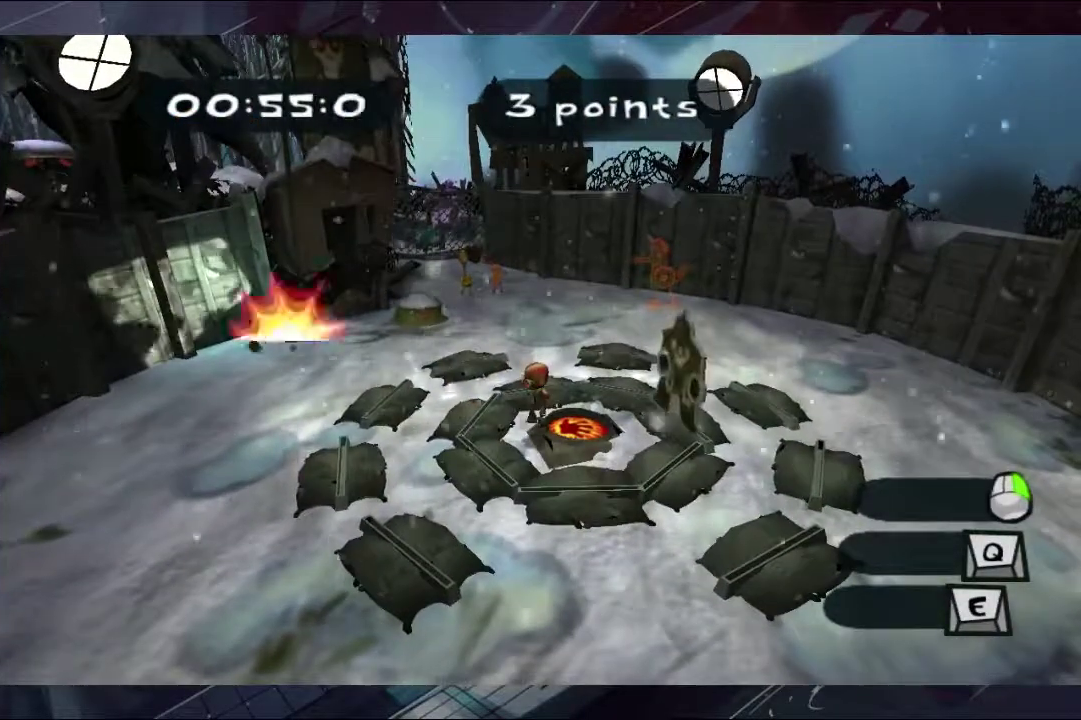
{"buttons": [], "left_stick": "center", "right_stick": "center", "events": [[133, "left_stick", "right"], [333, "X", "down"], [333, "left_stick", "up-right"], [467, "X", "up"], [467, "left_stick", "center"]]}
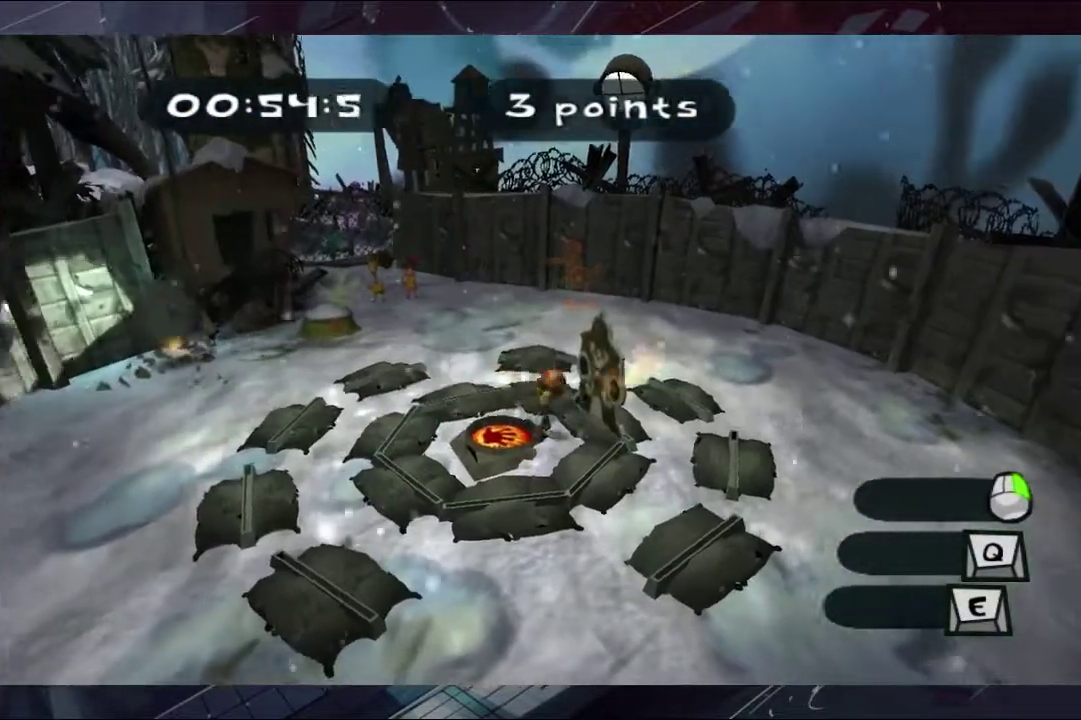
{"buttons": [], "left_stick": "center", "right_stick": "center", "events": [[133, "left_stick", "left"], [500, "left_stick", "center"]]}